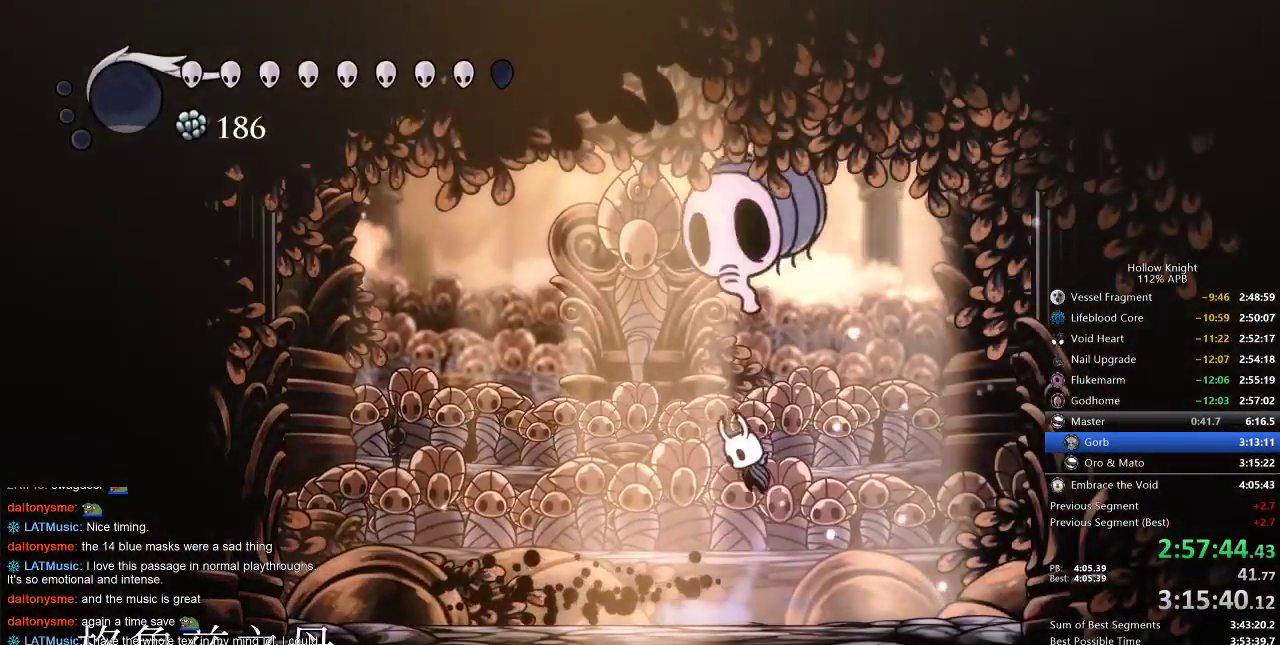
Gameplay with keyboard; each line is a JSON object with the keys held at the frame after it. "events" lists presses ("down") and releases ("up") of "cdash", "dash", "dnail", "down", "heal", "inv", "jump", "left", "nail", "right", "spell" and "up" between this image and that frame as [ms after this image, input, new state], when the widget could be followed in between. No other keys are recorded. Mouse input is not recorded. Key names are as the overlay labels them; some are game actions (e.g. jump) rather than physical keys.
{"keys": ["nail", "up"], "events": [[100, "nail", "down"], [250, "nail", "up"], [350, "left", "up"], [383, "nail", "down"], [467, "jump", "up"]]}
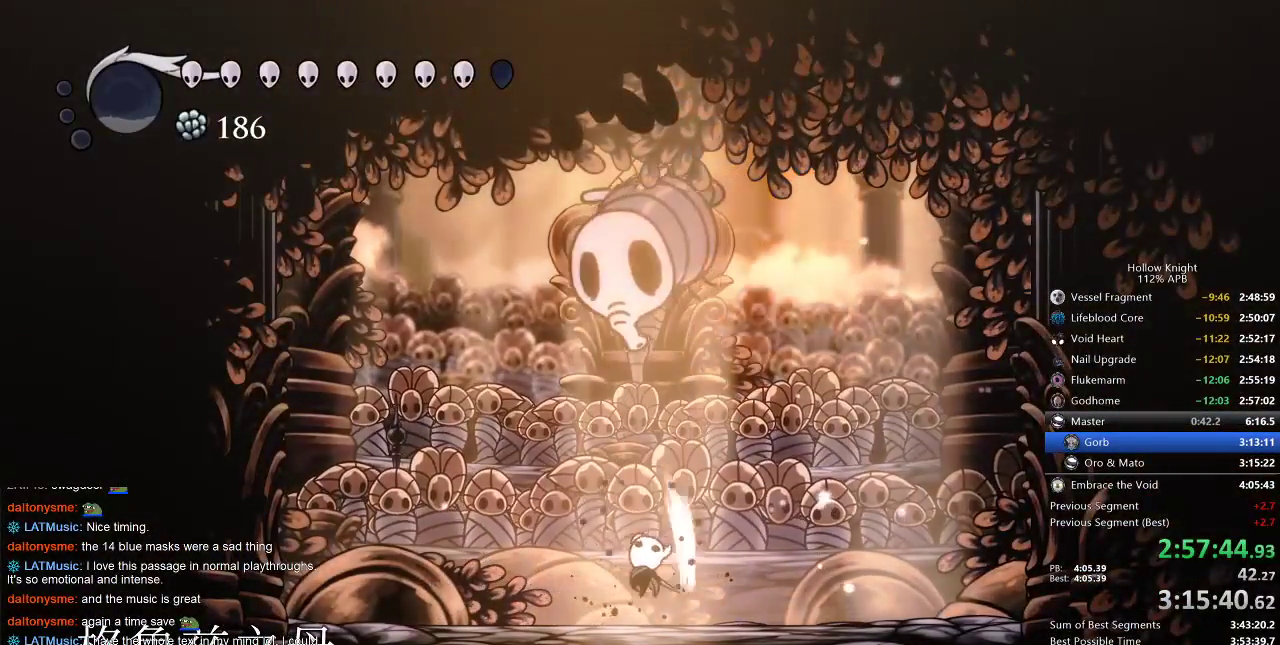
{"keys": ["jump", "left", "nail", "up"], "events": [[33, "nail", "up"], [133, "jump", "down"], [200, "left", "down"], [383, "nail", "down"]]}
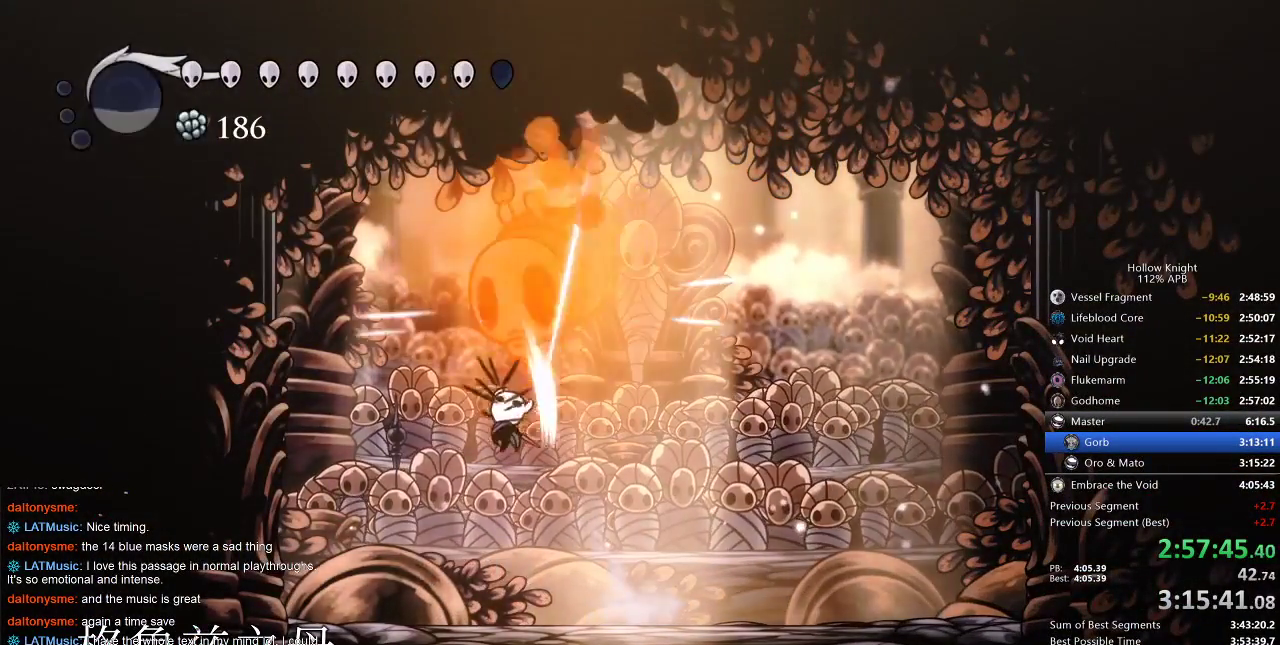
{"keys": ["jump", "left", "up"], "events": [[17, "nail", "up"], [83, "left", "up"], [117, "nail", "down"], [233, "jump", "up"], [300, "nail", "up"], [333, "left", "down"], [383, "jump", "down"]]}
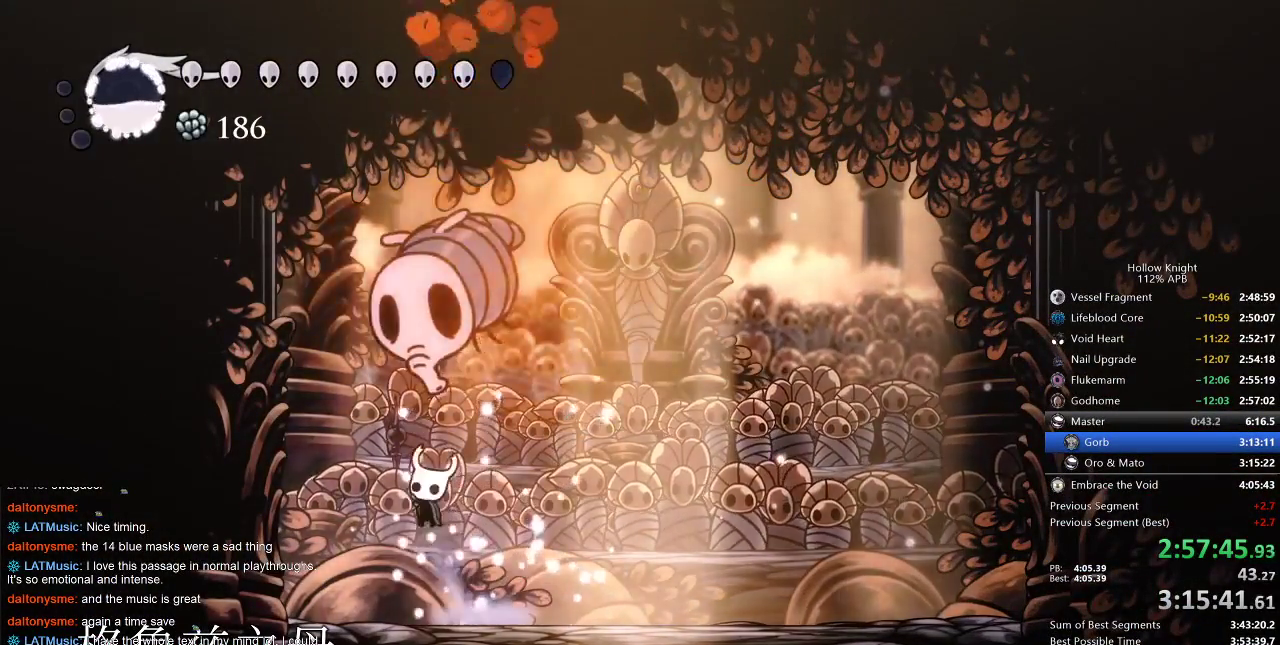
{"keys": ["right", "up"], "events": [[50, "nail", "down"], [167, "nail", "up"], [217, "left", "up"], [317, "nail", "down"], [367, "jump", "up"], [450, "nail", "up"], [500, "right", "down"]]}
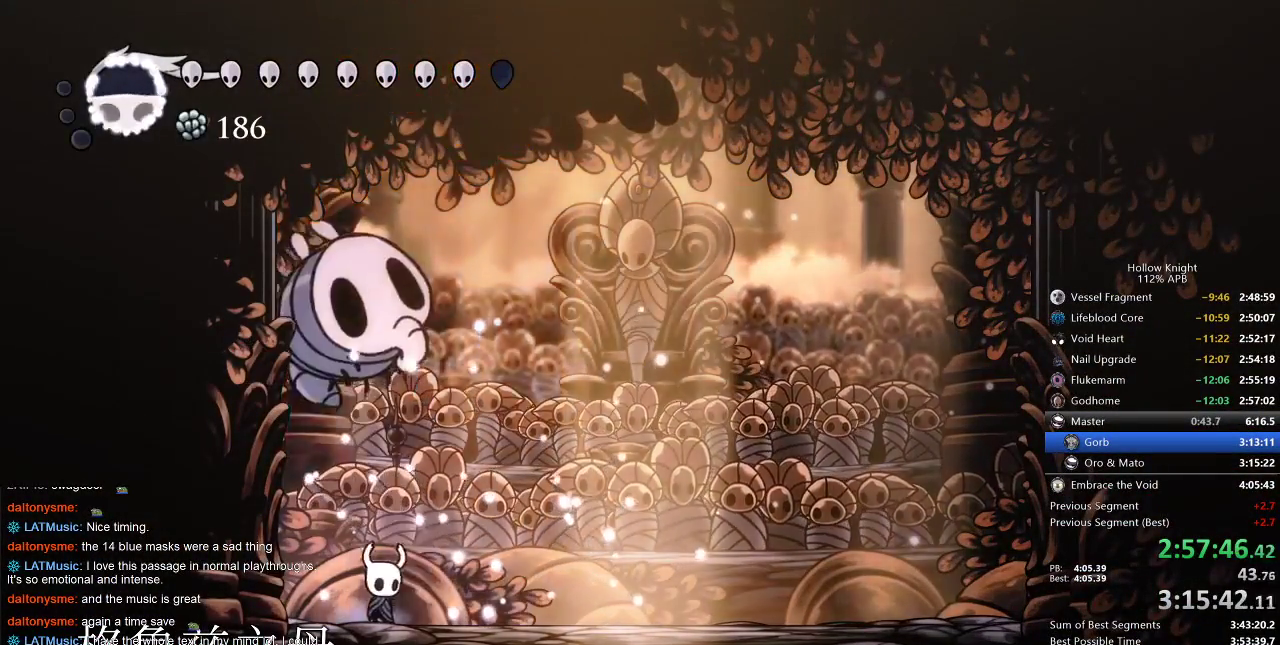
{"keys": ["dash", "right"], "events": [[50, "jump", "down"], [100, "right", "up"], [183, "nail", "down"], [183, "right", "down"], [283, "nail", "up"], [367, "jump", "up"], [417, "up", "up"], [467, "dash", "down"]]}
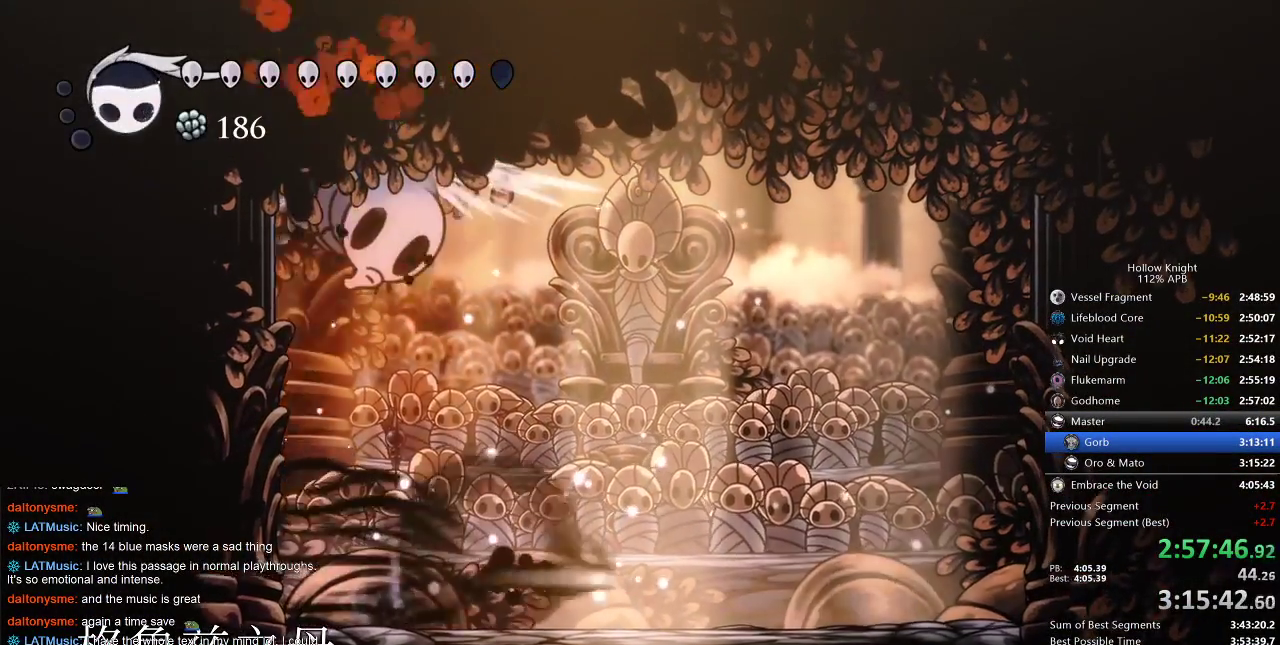
{"keys": ["jump", "left", "nail"], "events": [[117, "dash", "up"], [217, "left", "down"], [250, "right", "up"], [350, "jump", "down"], [483, "nail", "down"]]}
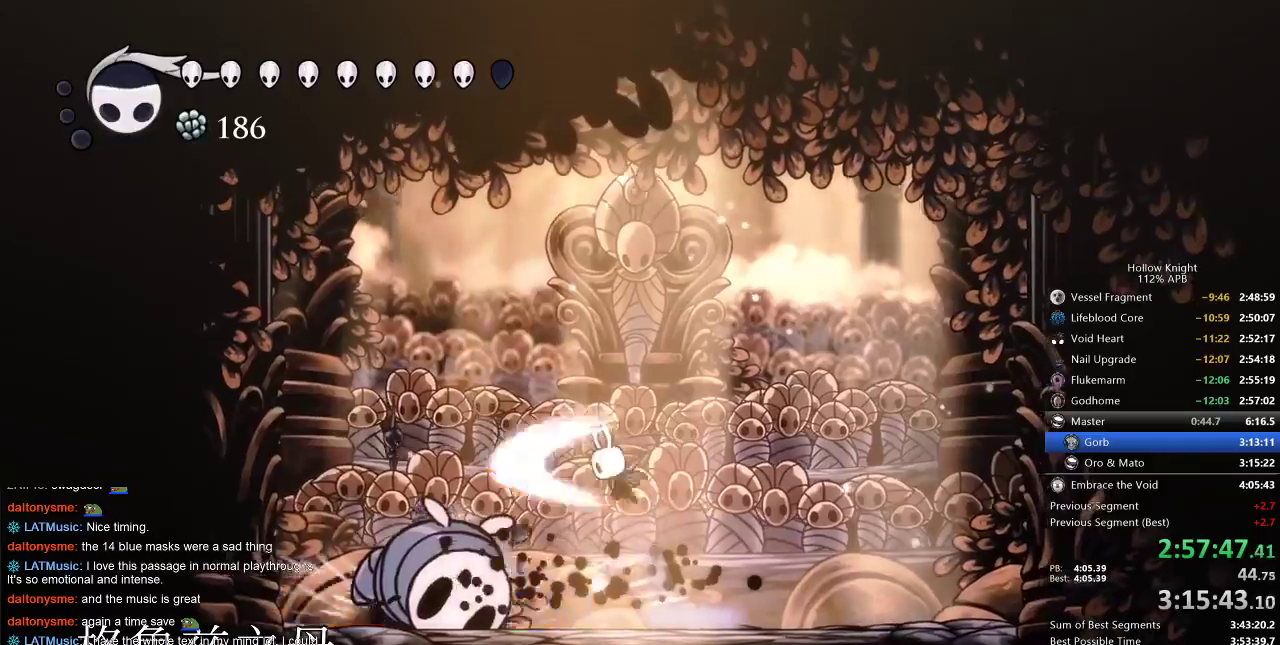
{"keys": ["right"], "events": [[17, "jump", "up"], [83, "left", "up"], [117, "nail", "up"], [117, "right", "down"], [267, "jump", "down"], [450, "jump", "up"]]}
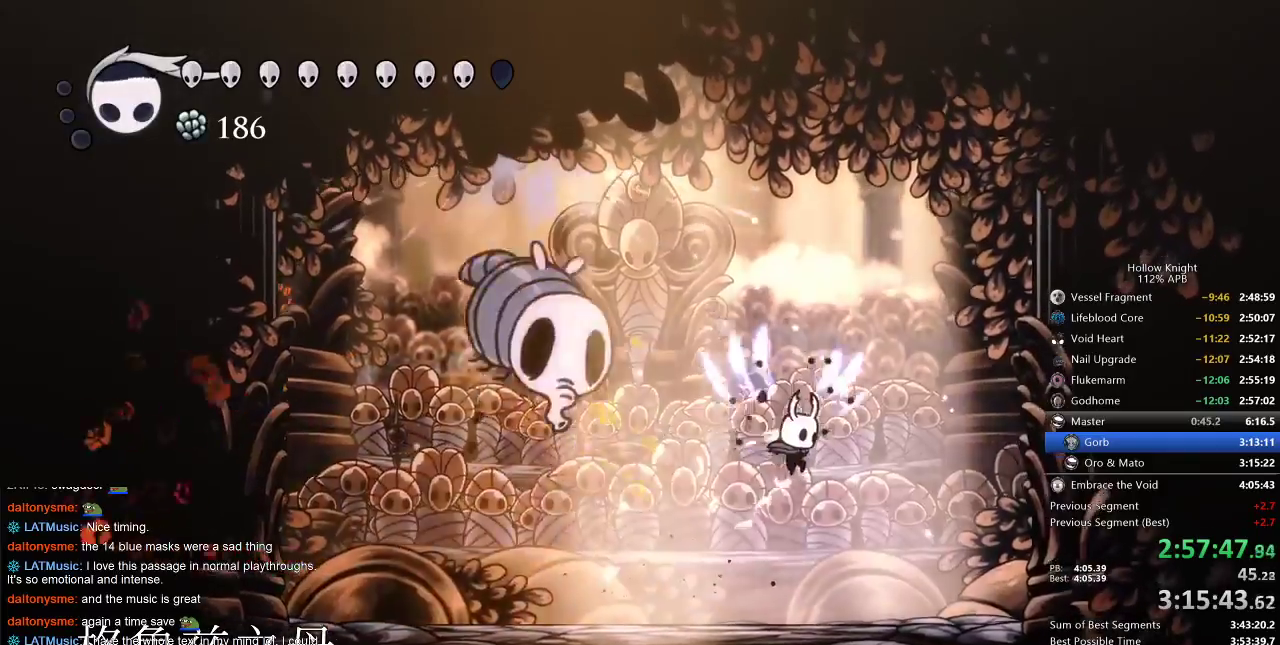
{"keys": ["right"], "events": [[50, "left", "down"], [100, "jump", "down"], [100, "right", "up"], [200, "nail", "down"], [233, "jump", "up"], [333, "nail", "up"], [367, "left", "up"], [433, "right", "down"]]}
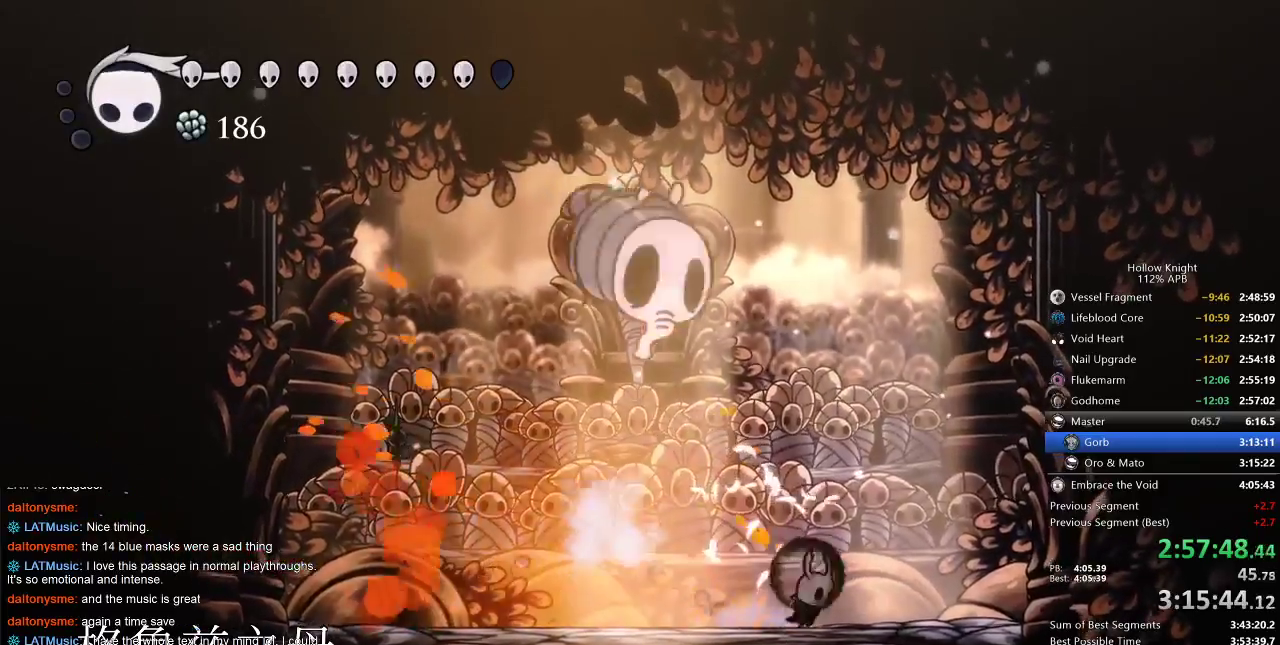
{"keys": [], "events": [[67, "jump", "down"], [200, "left", "down"], [233, "right", "up"], [300, "nail", "down"], [333, "jump", "up"], [400, "left", "up"], [400, "nail", "up"]]}
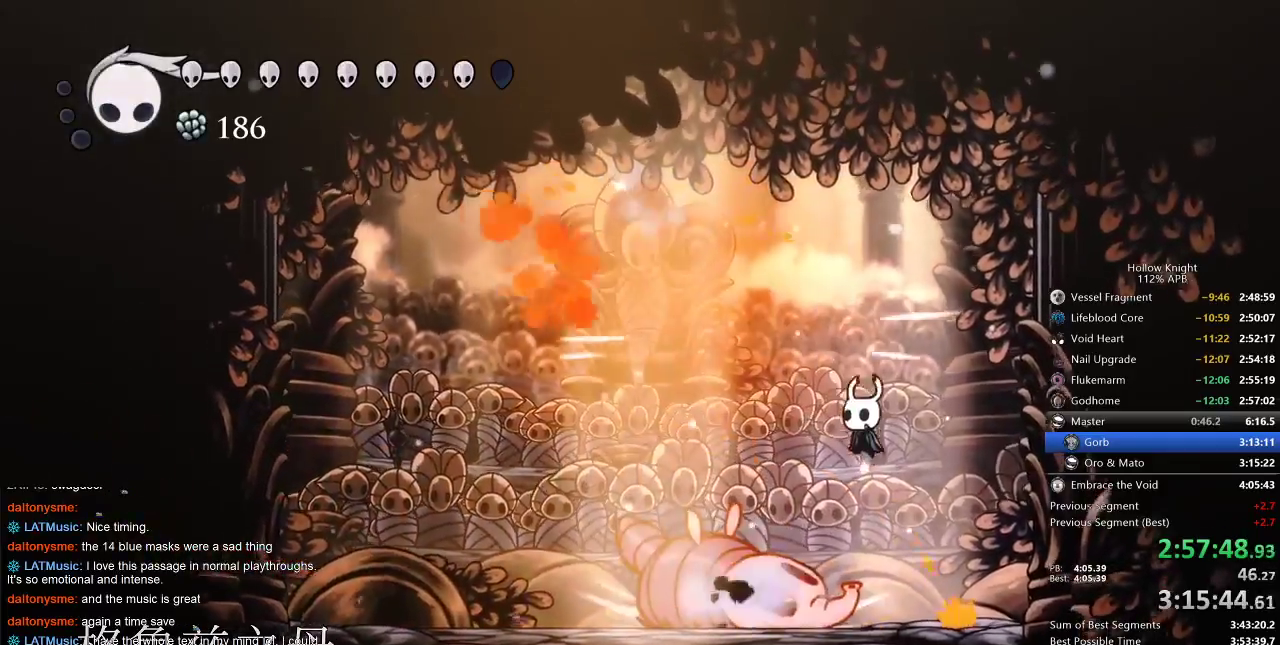
{"keys": ["jump", "left"], "events": [[83, "left", "down"], [200, "left", "up"], [200, "nail", "down"], [267, "nail", "up"], [267, "right", "down"], [467, "jump", "down"], [467, "left", "down"], [500, "right", "up"]]}
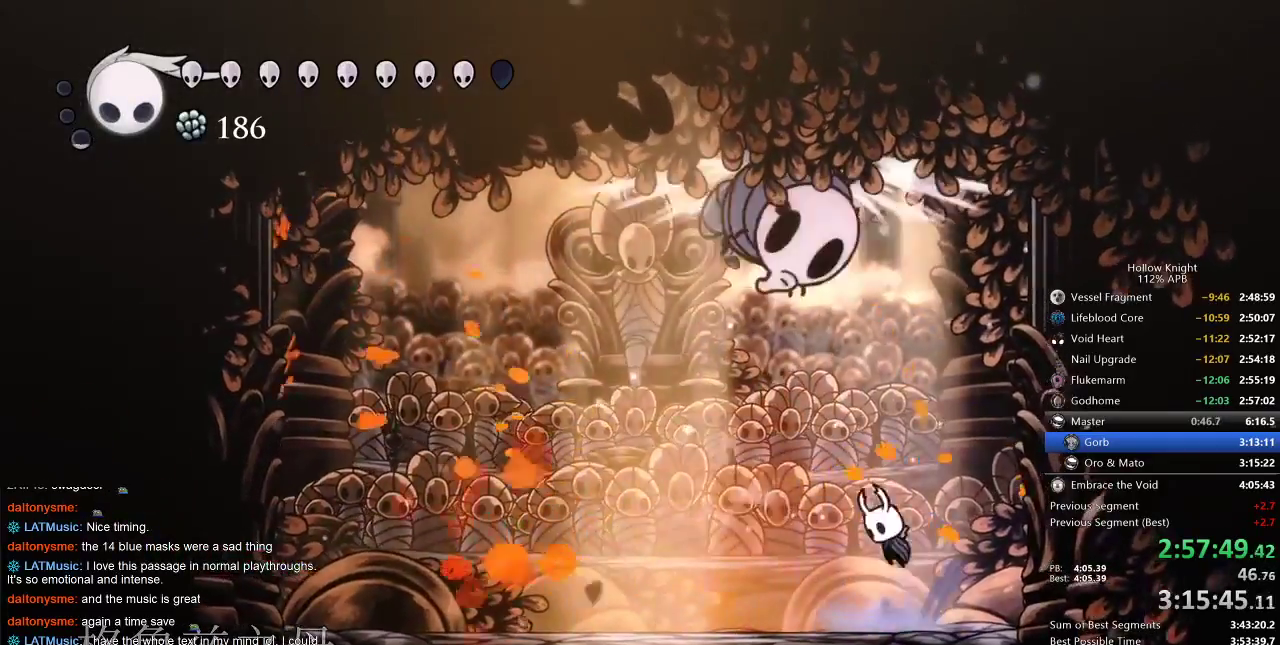
{"keys": ["right"], "events": [[150, "nail", "down"], [183, "jump", "up"], [233, "dash", "down"], [283, "nail", "up"], [317, "dash", "up"], [417, "right", "down"], [467, "left", "up"]]}
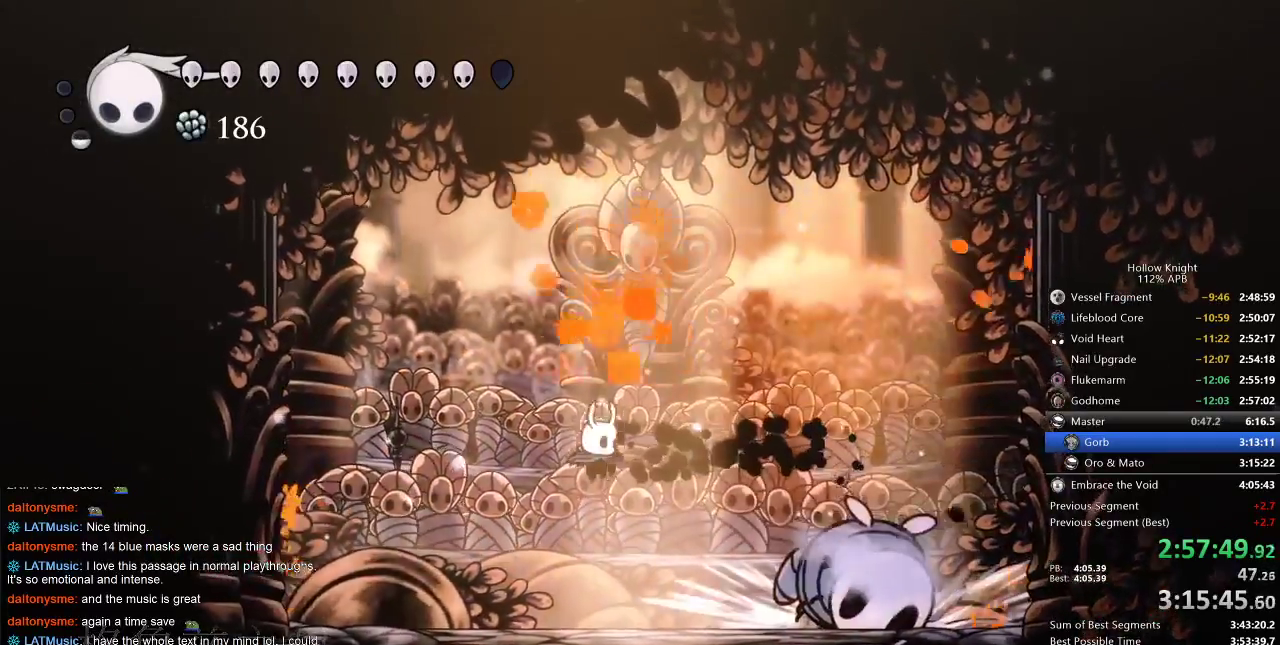
{"keys": ["jump", "right"], "events": [[117, "nail", "down"], [200, "nail", "up"], [400, "jump", "down"]]}
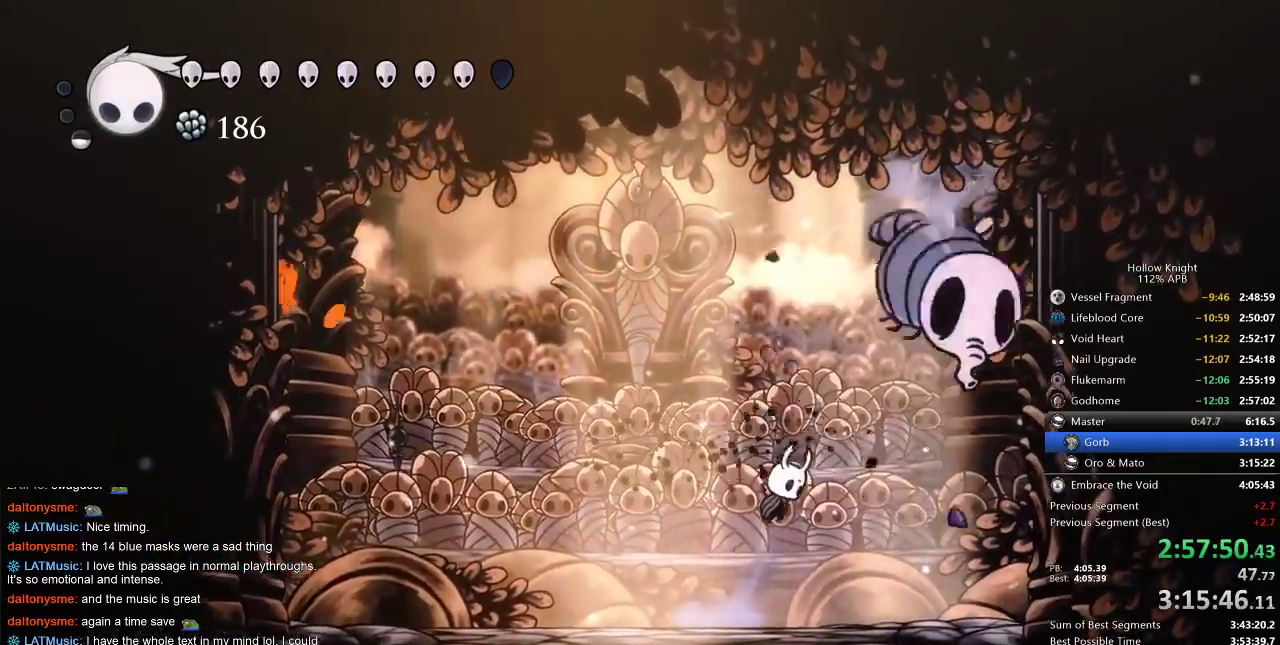
{"keys": ["left"], "events": [[100, "nail", "down"], [133, "right", "up"], [167, "jump", "up"], [217, "nail", "up"], [267, "right", "down"], [400, "nail", "down"], [450, "right", "up"], [483, "left", "down"], [483, "nail", "up"]]}
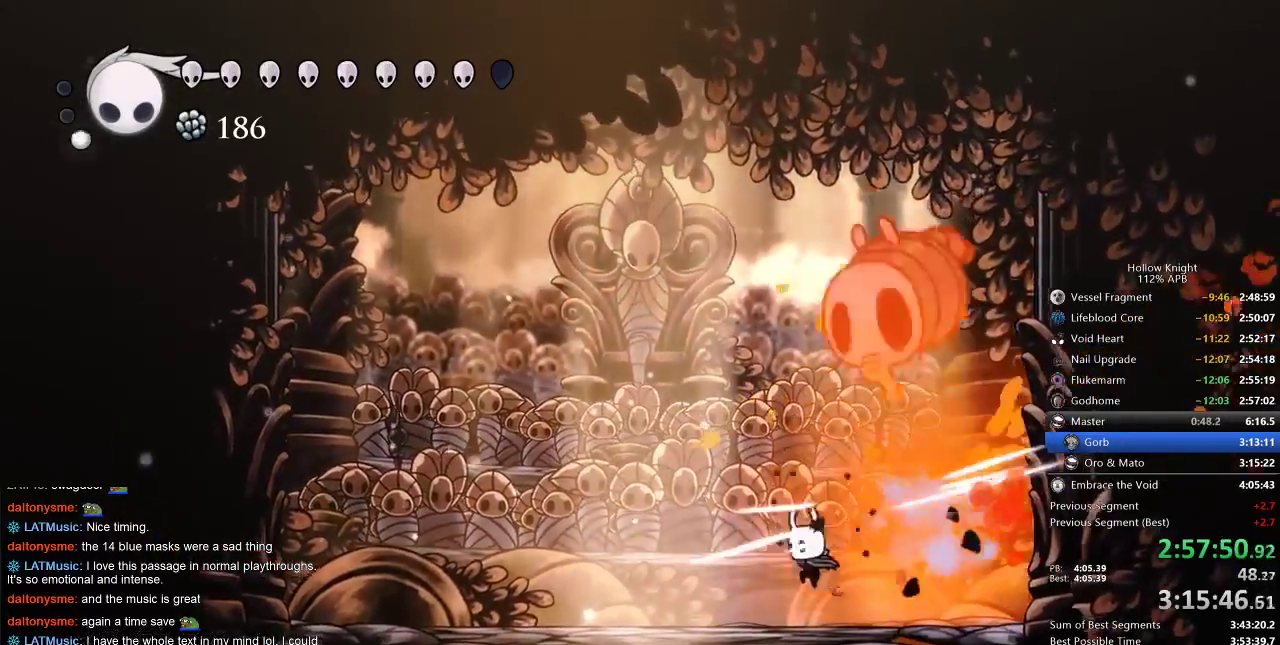
{"keys": ["left"], "events": [[183, "jump", "down"], [283, "right", "down"], [317, "left", "up"], [367, "nail", "down"], [433, "left", "down"], [467, "jump", "up"], [467, "nail", "up"], [467, "right", "up"]]}
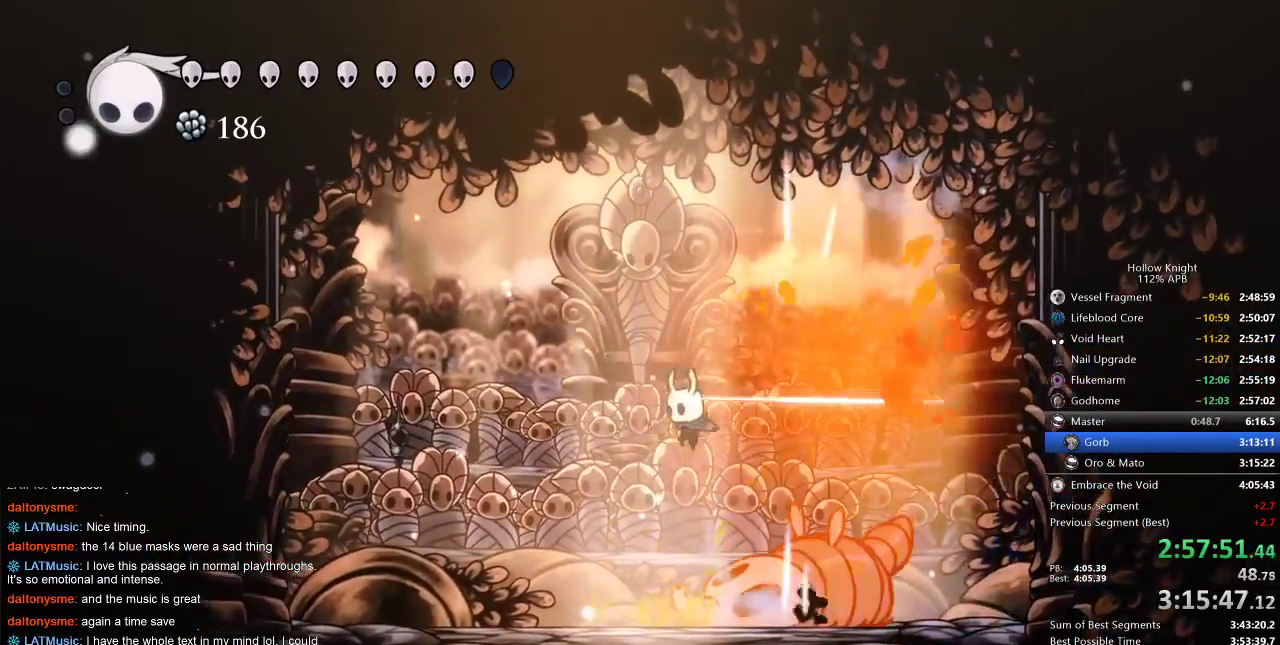
{"keys": ["jump", "left"], "events": [[167, "left", "up"], [167, "right", "down"], [200, "nail", "down"], [300, "left", "down"], [333, "nail", "up"], [333, "right", "up"], [483, "jump", "down"]]}
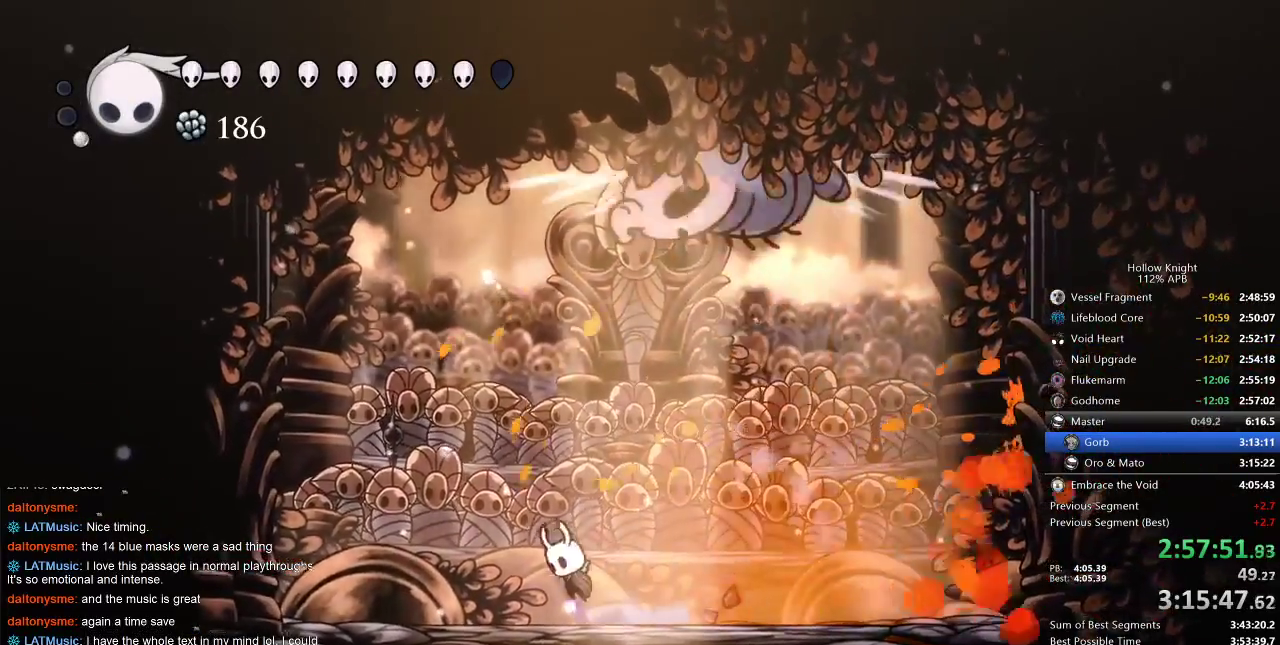
{"keys": ["right"], "events": [[133, "right", "down"], [183, "left", "up"], [217, "nail", "down"], [300, "jump", "up"], [300, "left", "down"], [300, "nail", "up"], [300, "right", "up"], [450, "right", "down"], [500, "left", "up"]]}
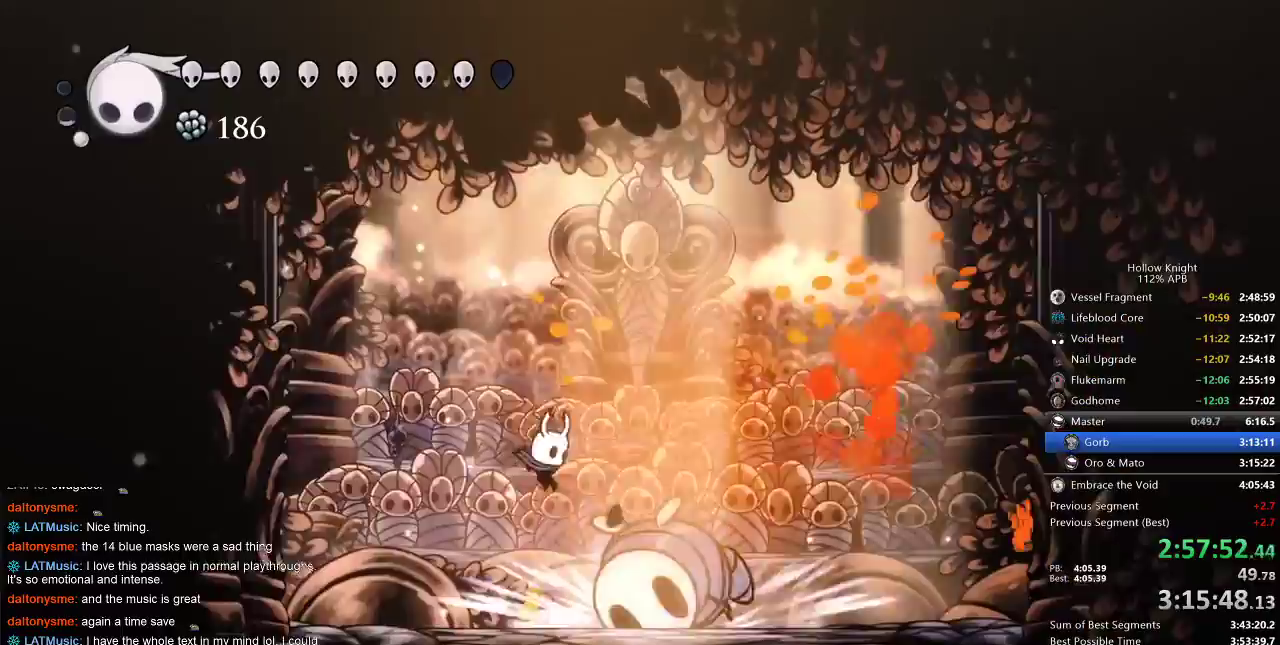
{"keys": ["up"], "events": [[100, "nail", "down"], [167, "nail", "up"], [167, "right", "up"], [167, "up", "down"], [267, "spell", "down"], [317, "spell", "up"]]}
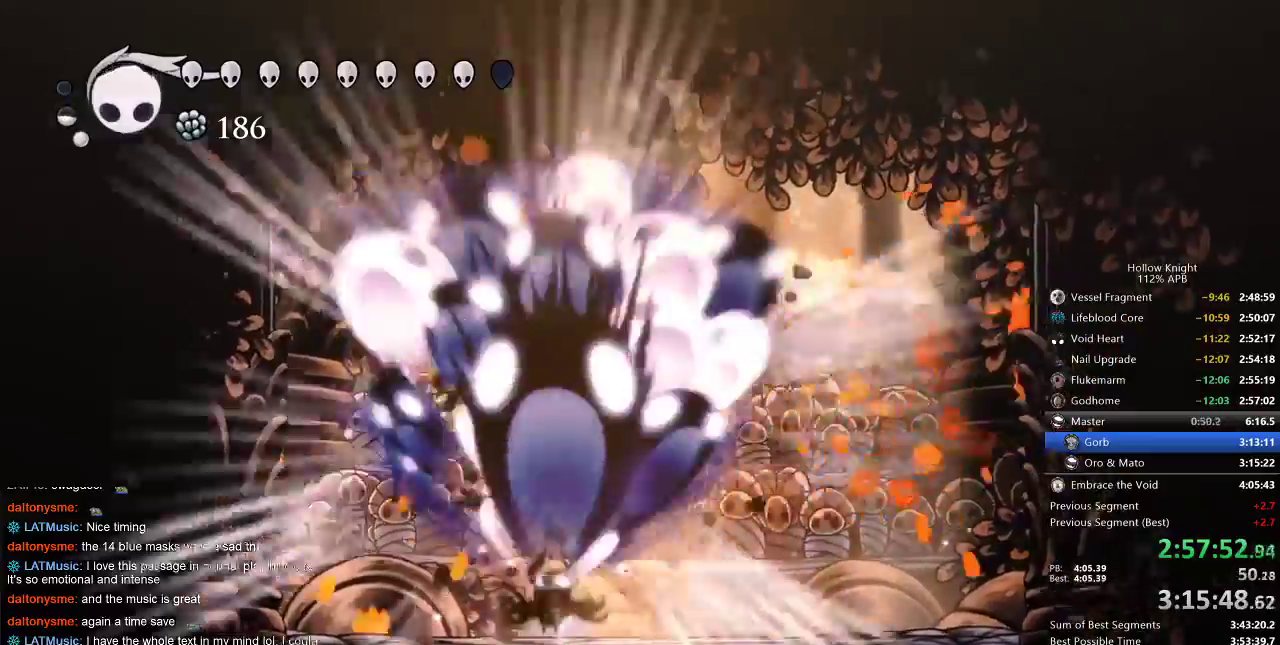
{"keys": [], "events": [[150, "up", "up"]]}
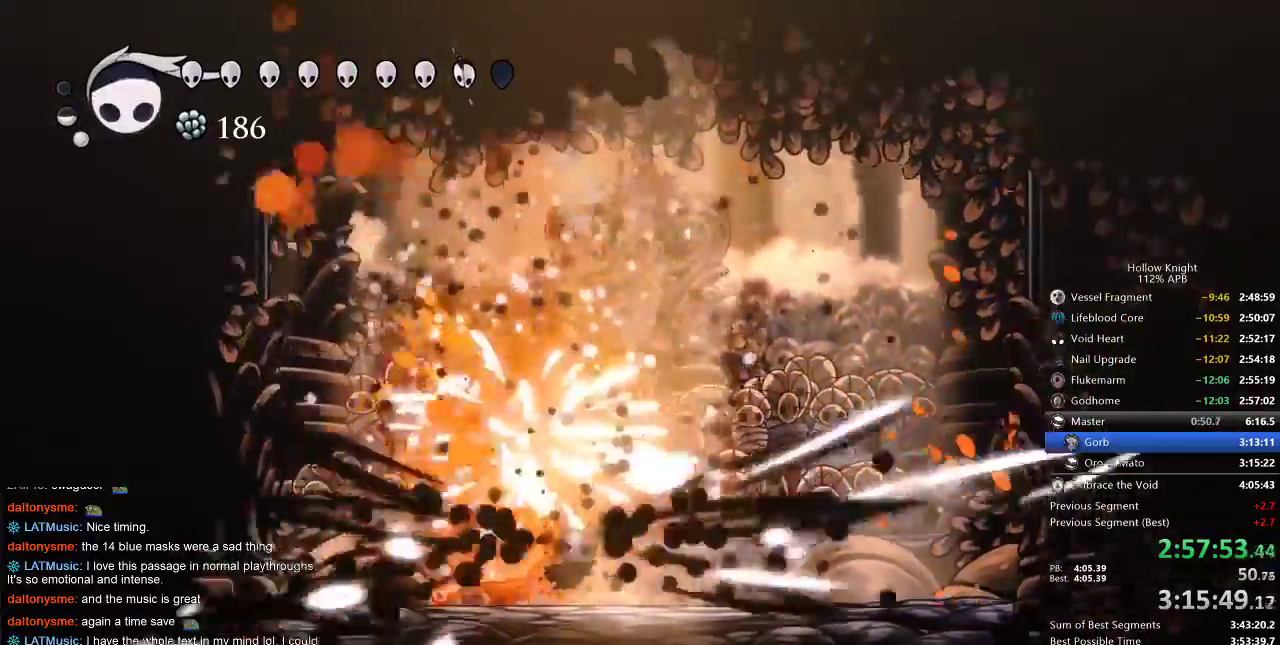
{"keys": ["left", "spell", "up"], "events": [[67, "left", "down"], [133, "up", "down"], [483, "spell", "down"]]}
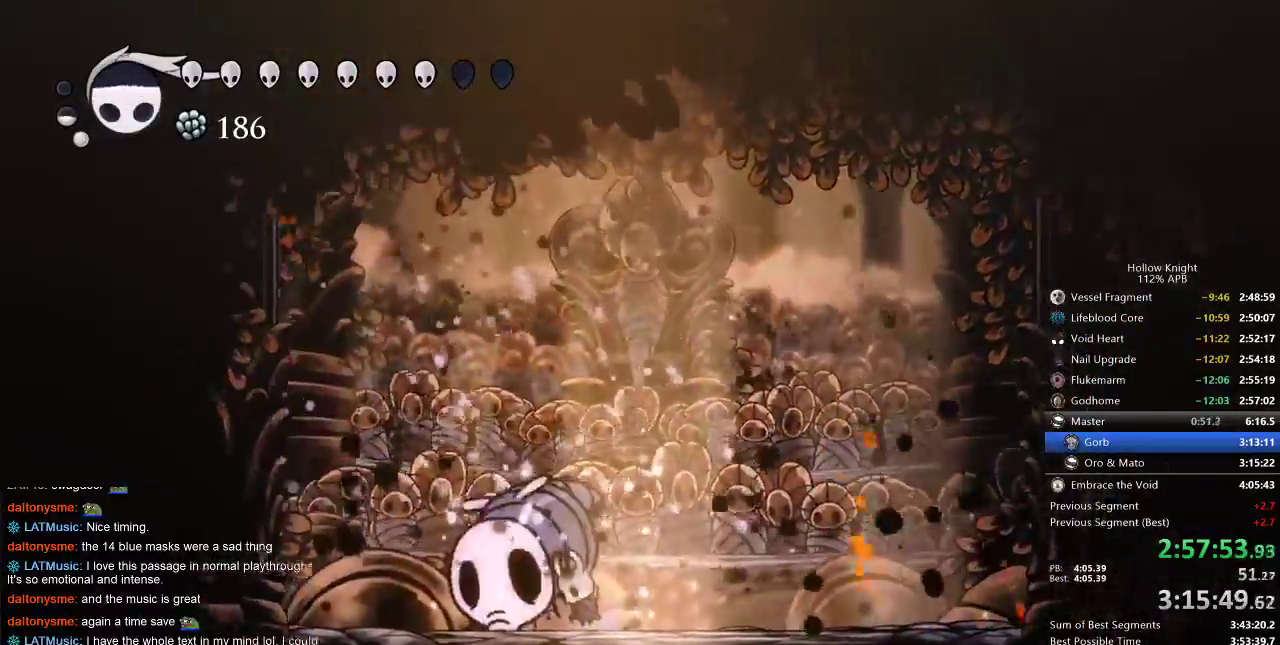
{"keys": [], "events": [[83, "left", "up"], [83, "spell", "up"], [283, "up", "up"]]}
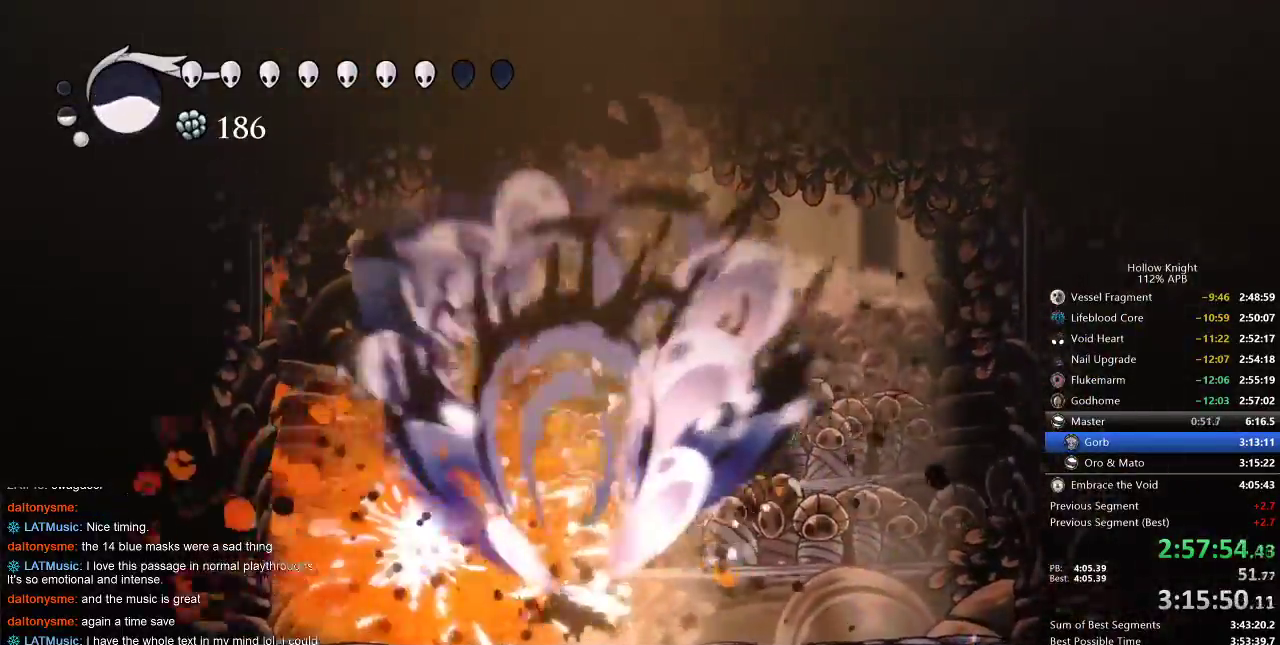
{"keys": ["right"], "events": [[217, "right", "down"]]}
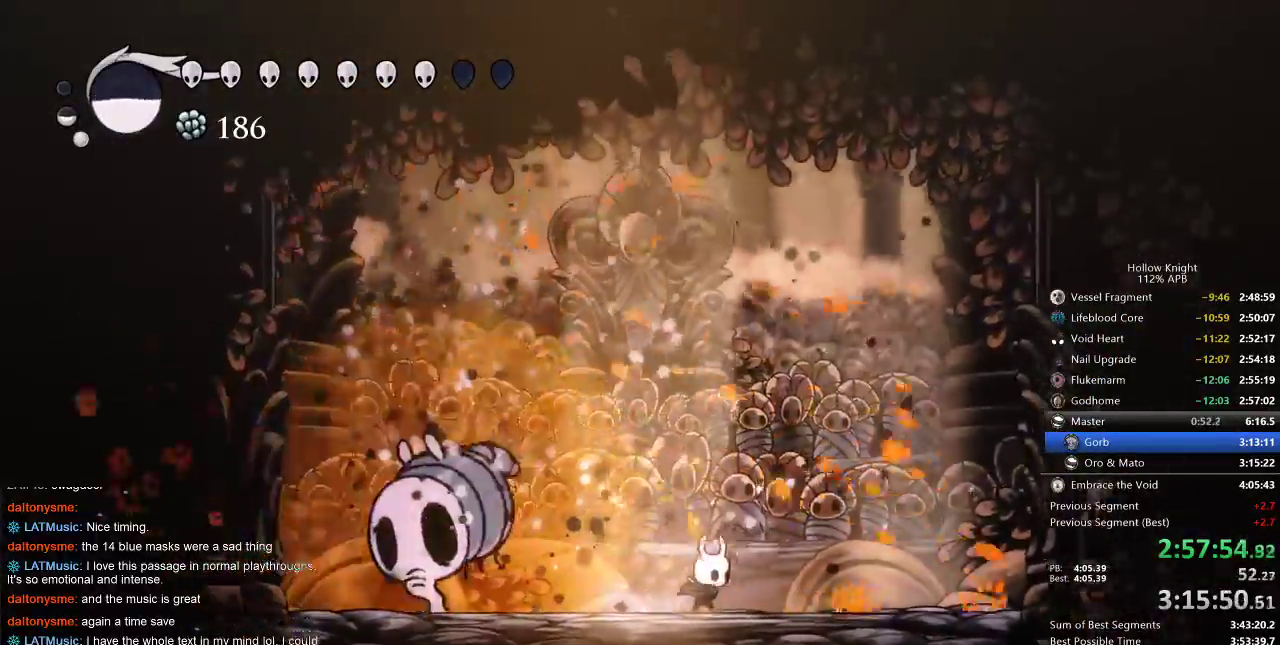
{"keys": [], "events": [[233, "right", "up"]]}
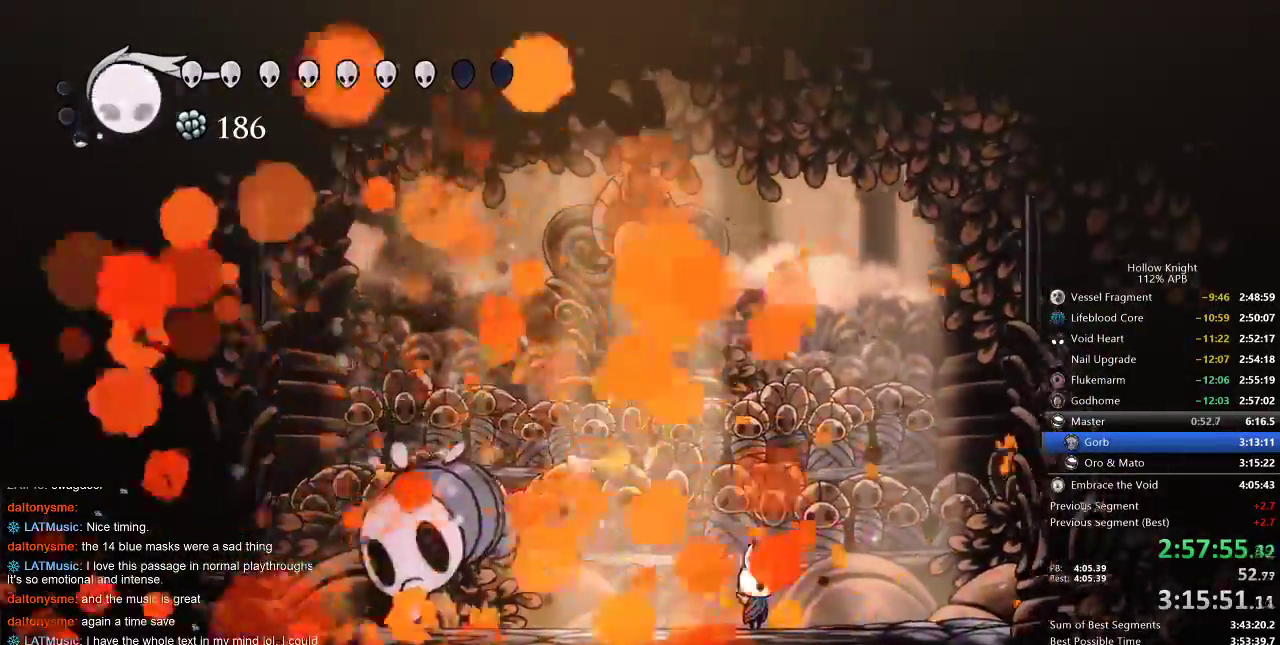
{"keys": ["heal"], "events": [[100, "heal", "down"]]}
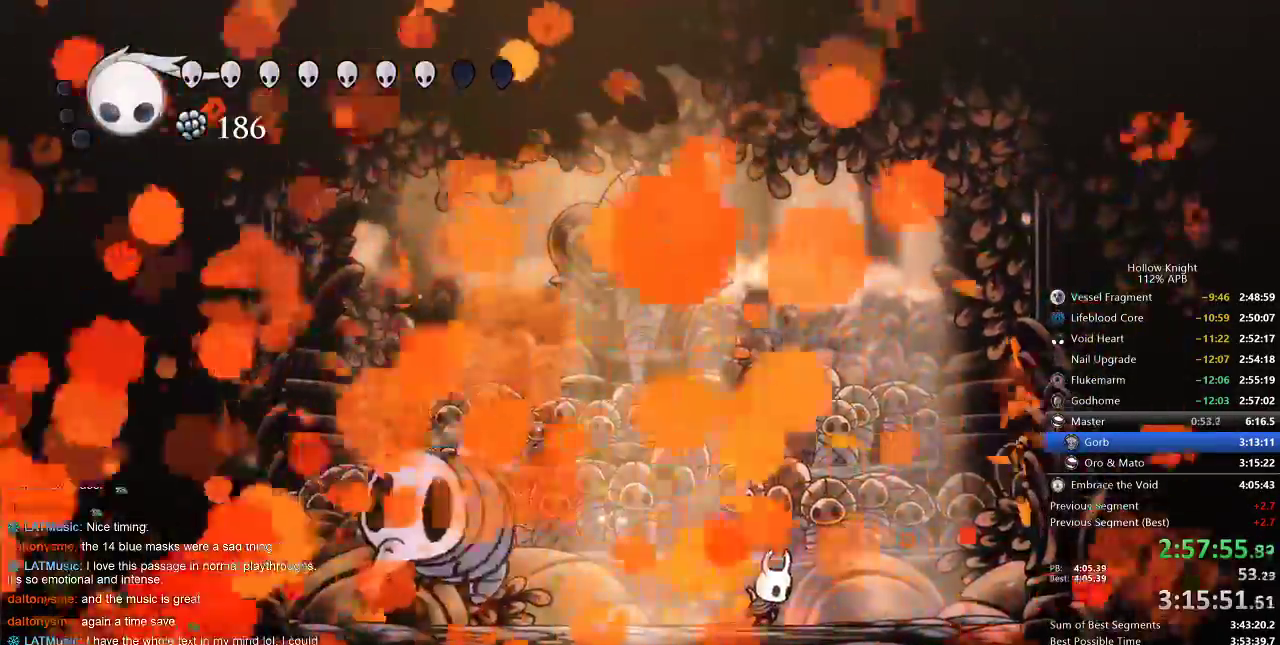
{"keys": ["heal"], "events": []}
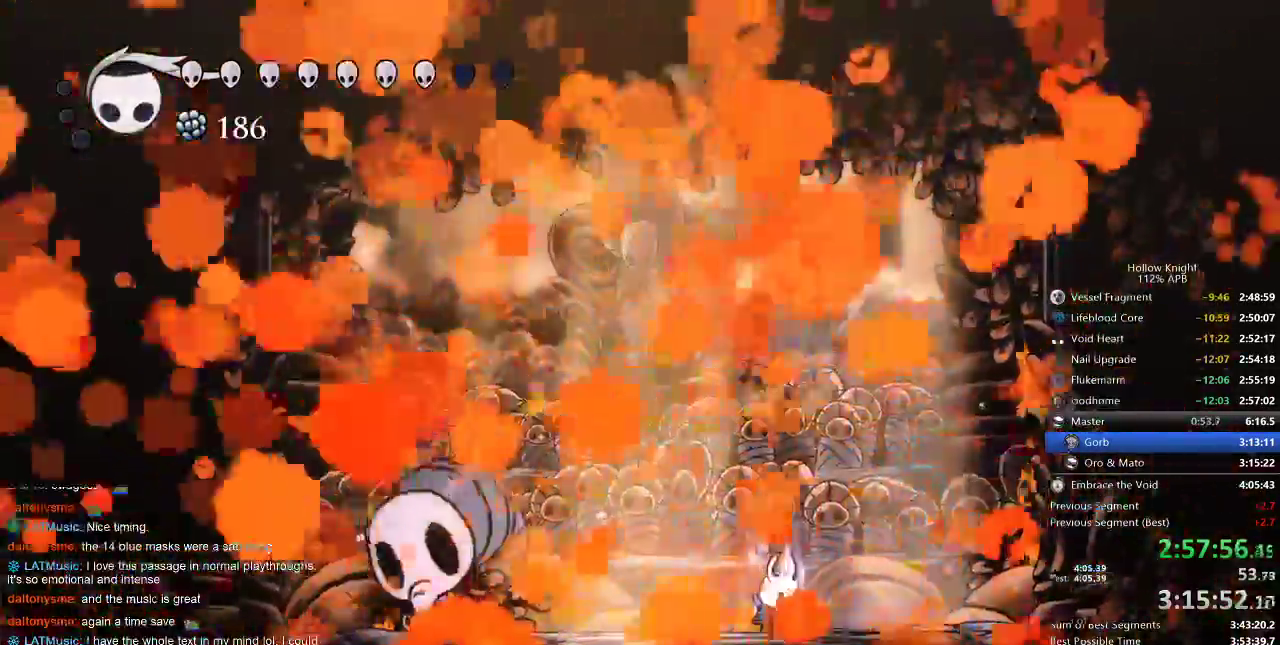
{"keys": ["heal"], "events": []}
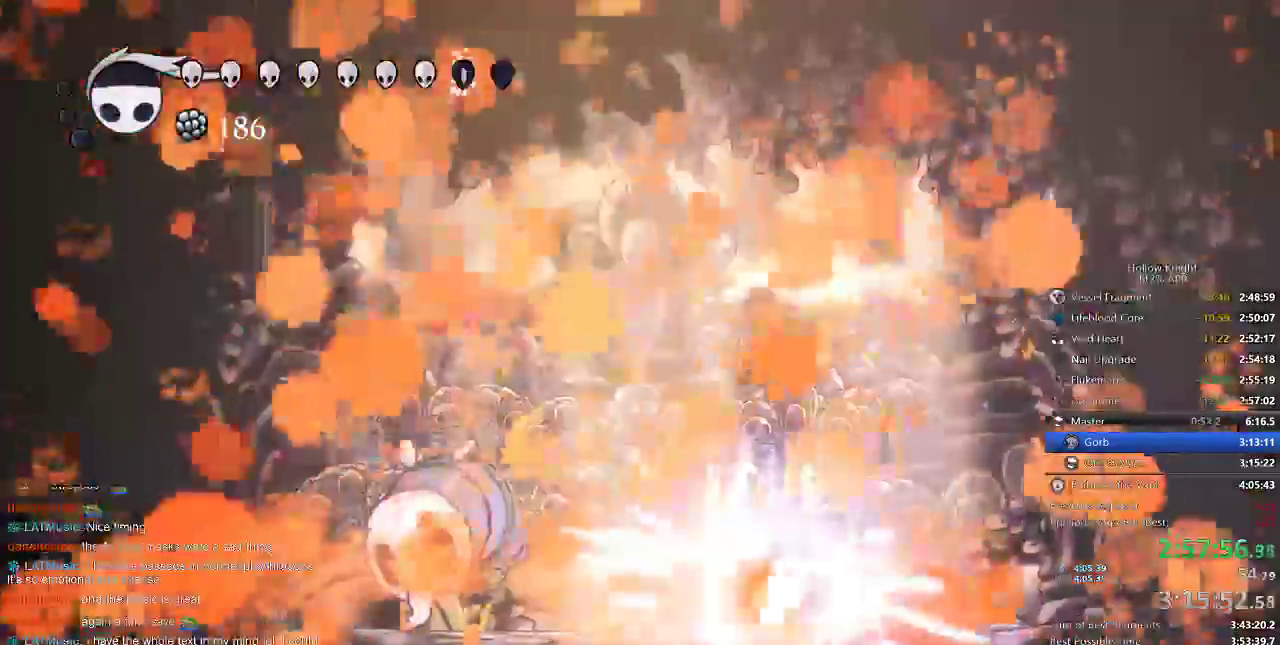
{"keys": ["heal"], "events": []}
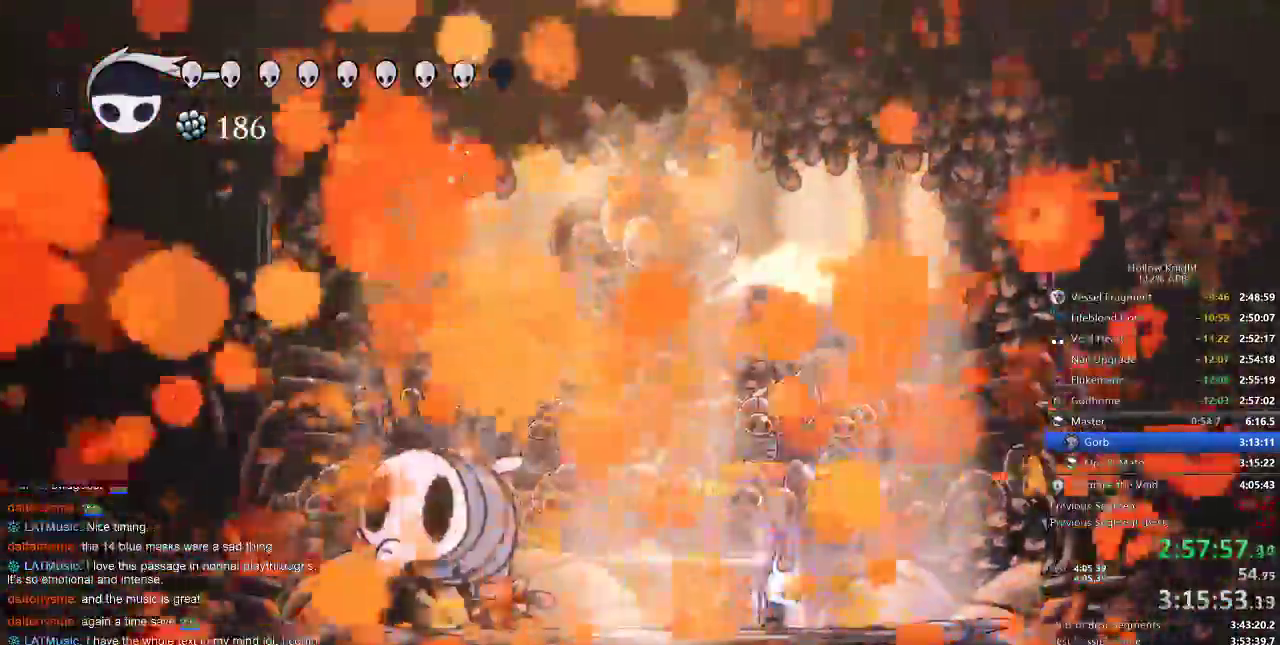
{"keys": ["heal"], "events": []}
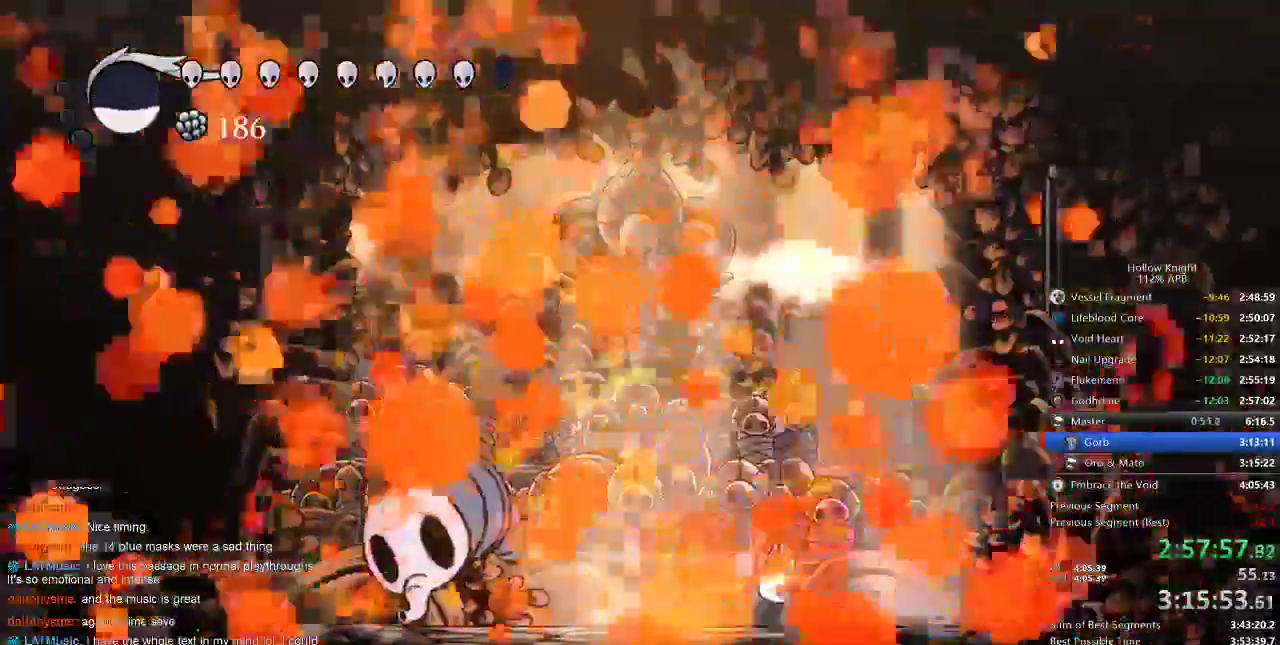
{"keys": [], "events": [[350, "heal", "up"]]}
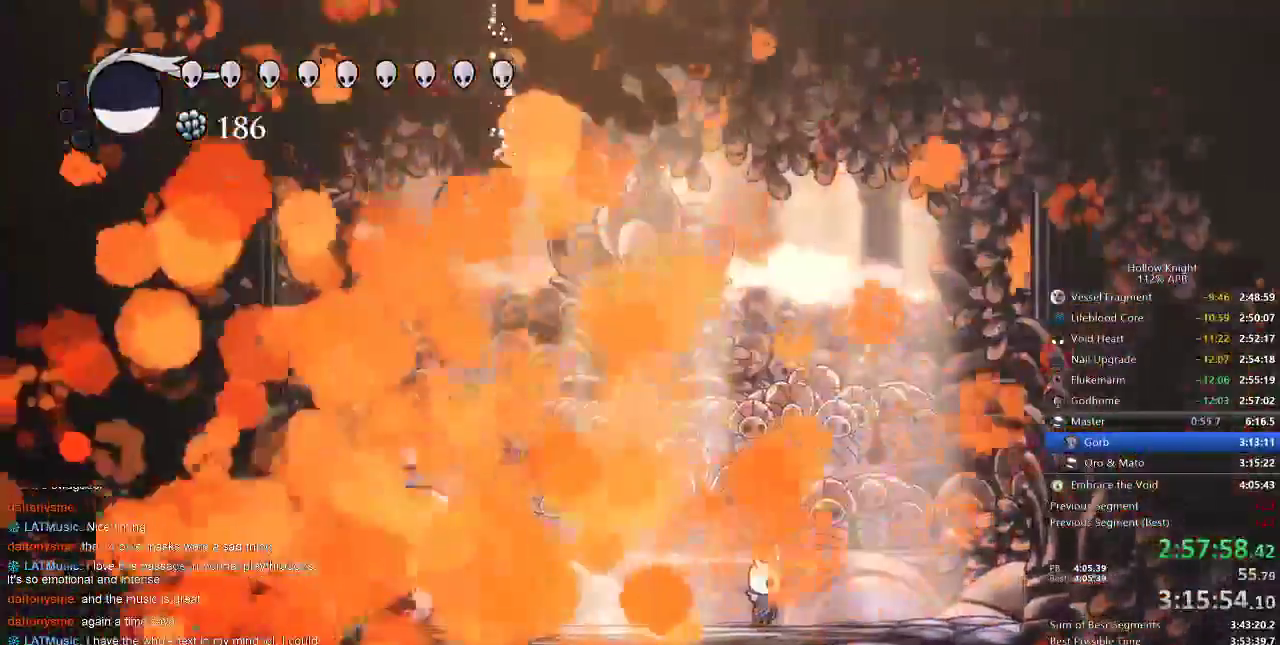
{"keys": [], "events": []}
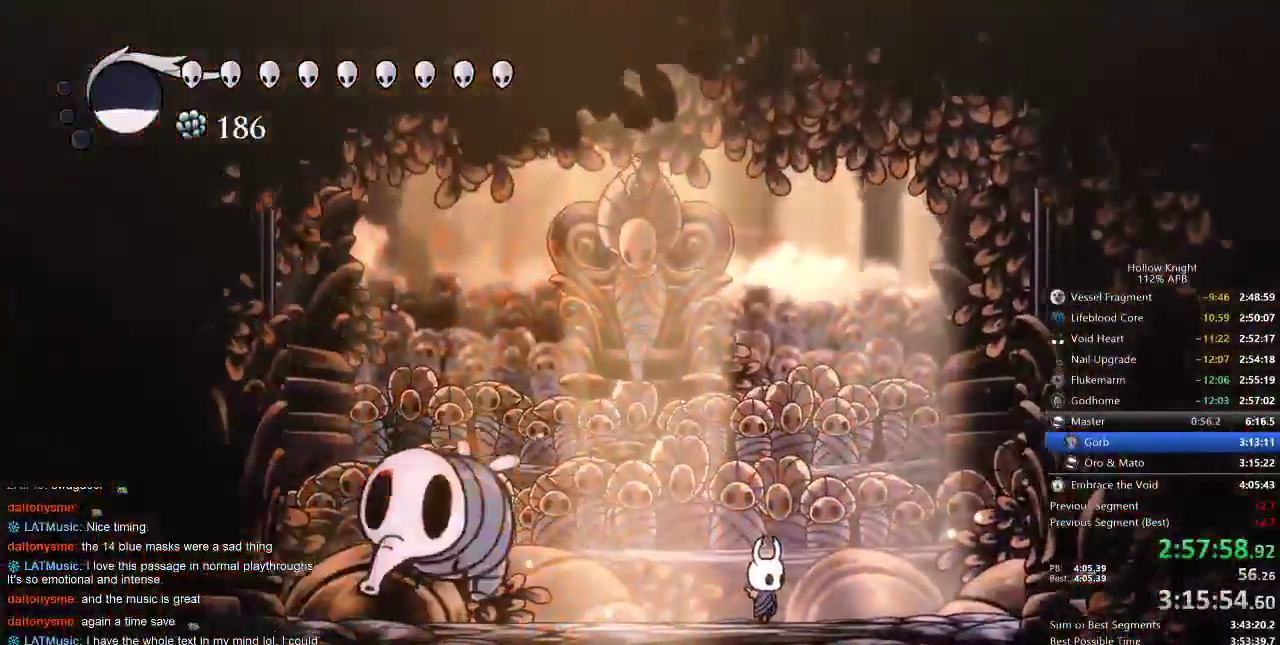
{"keys": ["left"], "events": [[317, "left", "down"], [317, "nail", "down"], [383, "nail", "up"]]}